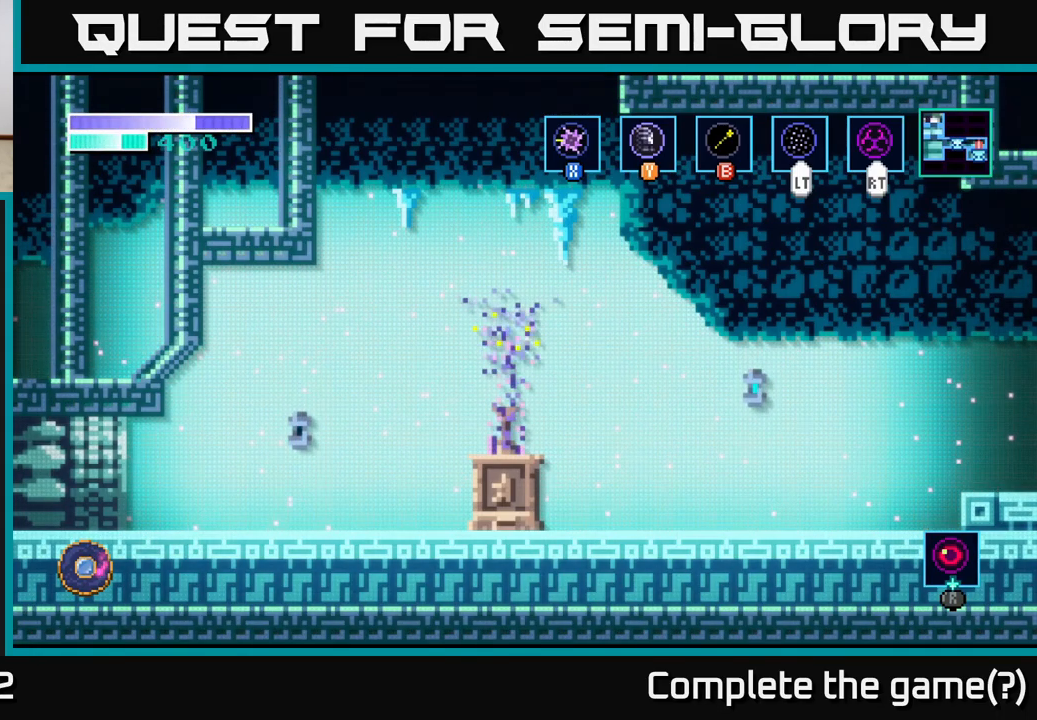
Gameplay with a controller (Xbox layout); each line is a JSON object with the inputs held at the frame after it. "events" lists button and stick changes between this image and that frame as [ms after this image, input, new state], when the widget could be followed in between.
{"buttons": [], "left_stick": "center", "right_stick": "center", "events": [[300, "left_stick", "center"]]}
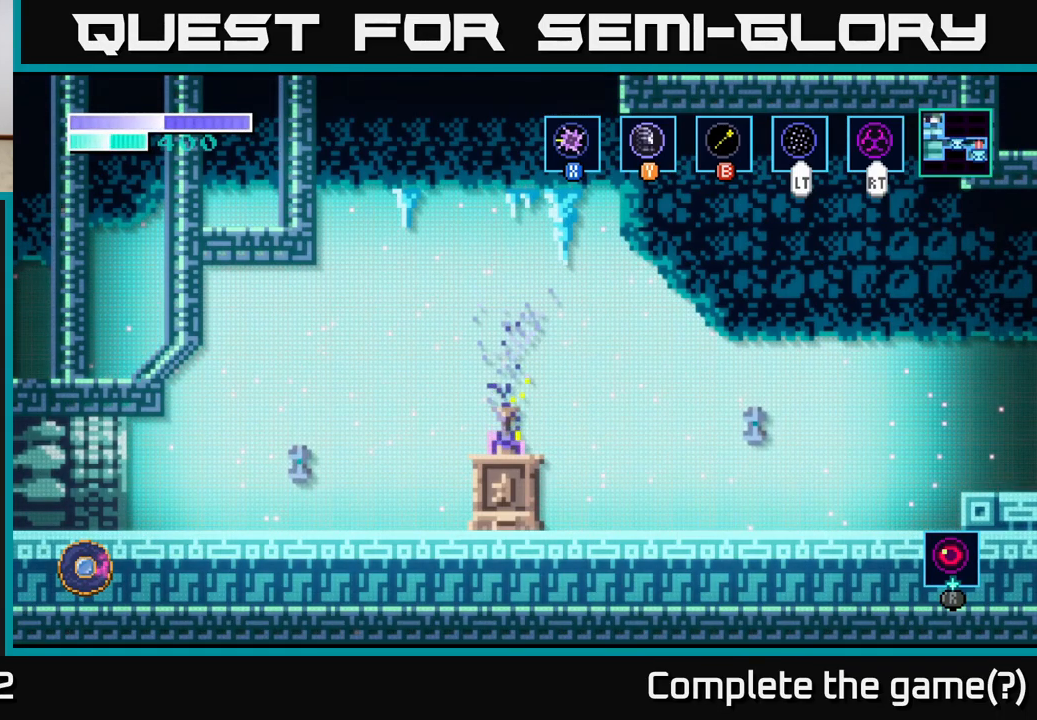
{"buttons": [], "left_stick": "right", "right_stick": "center", "events": [[367, "left_stick", "right"]]}
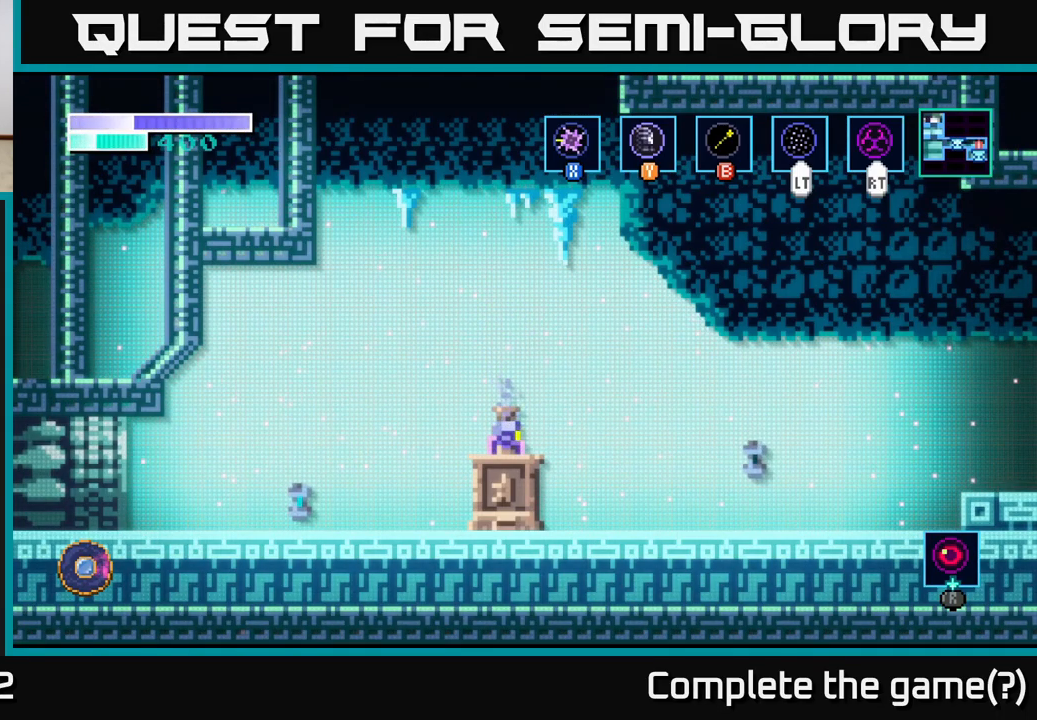
{"buttons": [], "left_stick": "right", "right_stick": "center", "events": []}
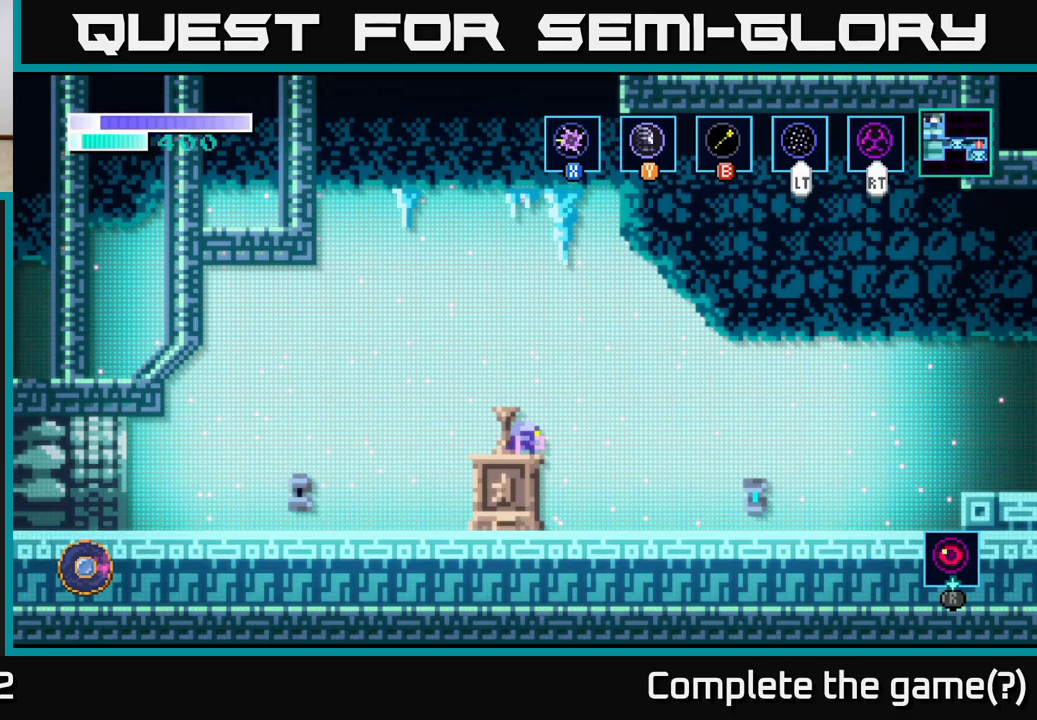
{"buttons": [], "left_stick": "center", "right_stick": "center", "events": [[67, "SELECT", "down"], [67, "left_stick", "center"], [233, "SELECT", "up"]]}
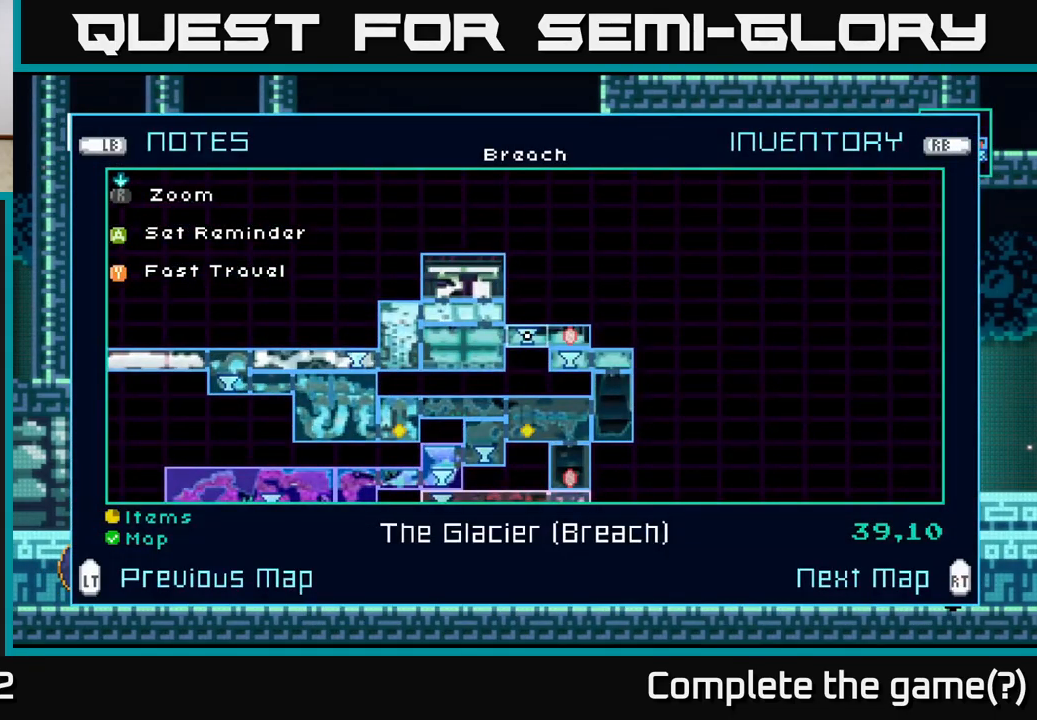
{"buttons": [], "left_stick": "center", "right_stick": "center", "events": [[233, "L2", "down"], [350, "L2", "up"]]}
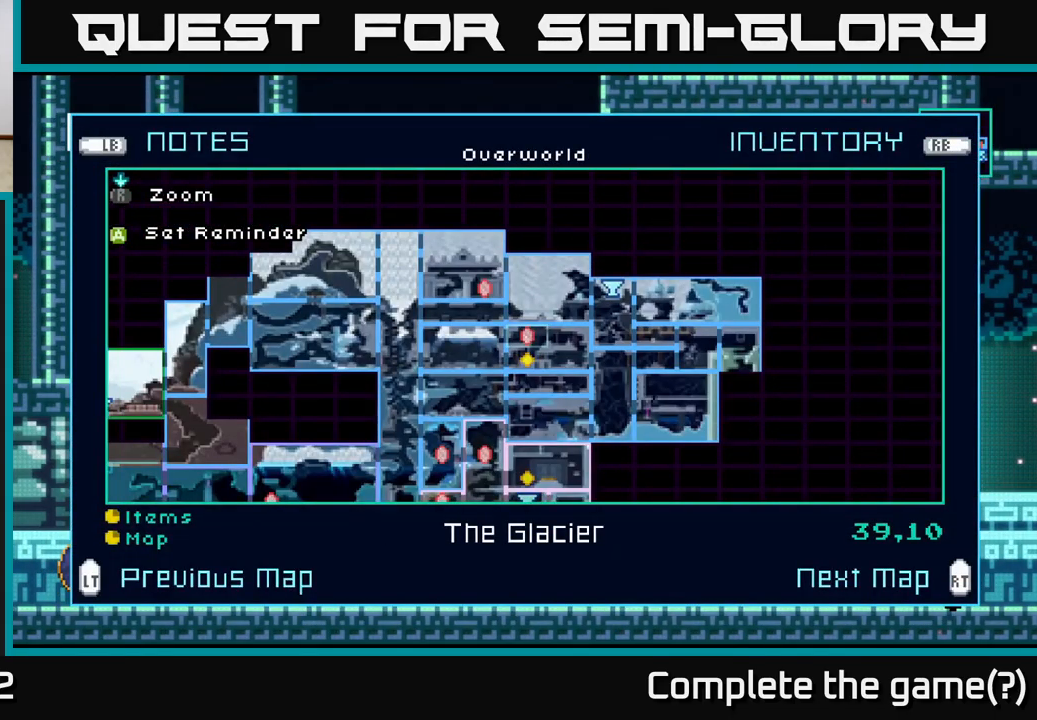
{"buttons": [], "left_stick": "center", "right_stick": "center", "events": []}
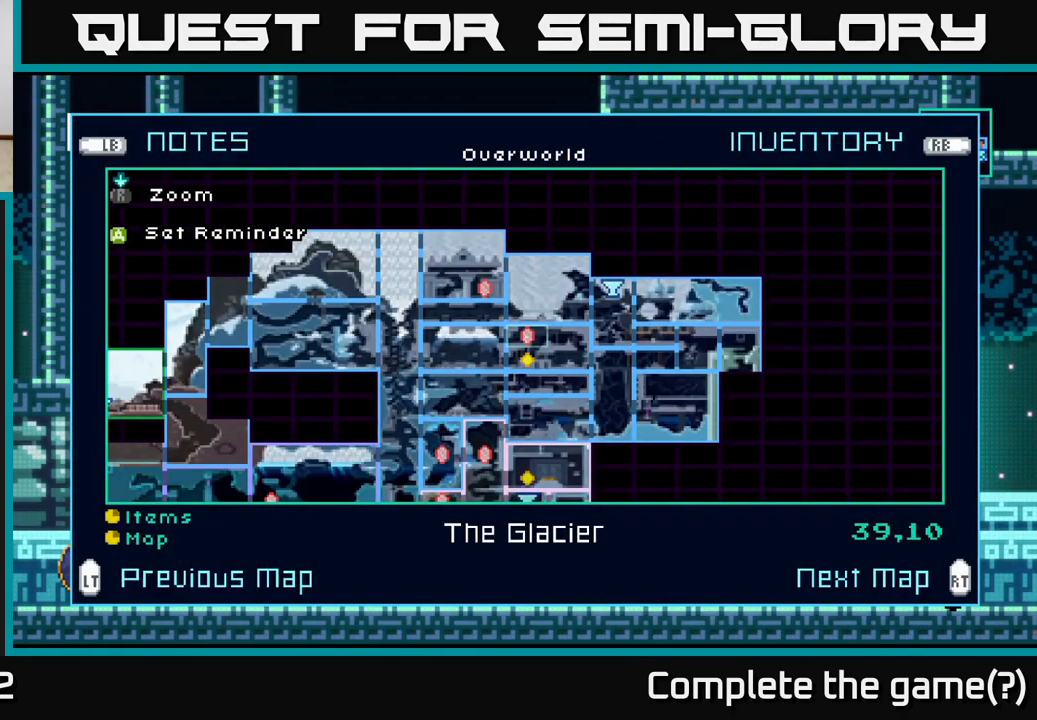
{"buttons": [], "left_stick": "center", "right_stick": "center", "events": [[283, "R2", "down"], [433, "R2", "up"]]}
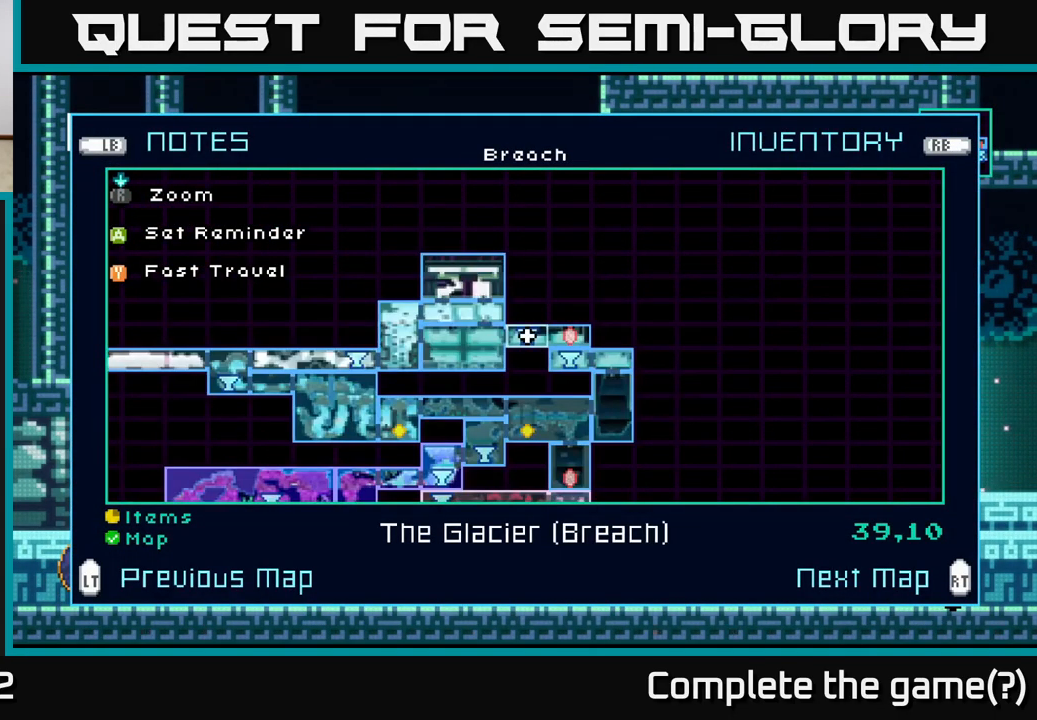
{"buttons": ["SELECT"], "left_stick": "center", "right_stick": "center", "events": [[50, "left_stick", "right"], [200, "left_stick", "center"], [500, "SELECT", "down"]]}
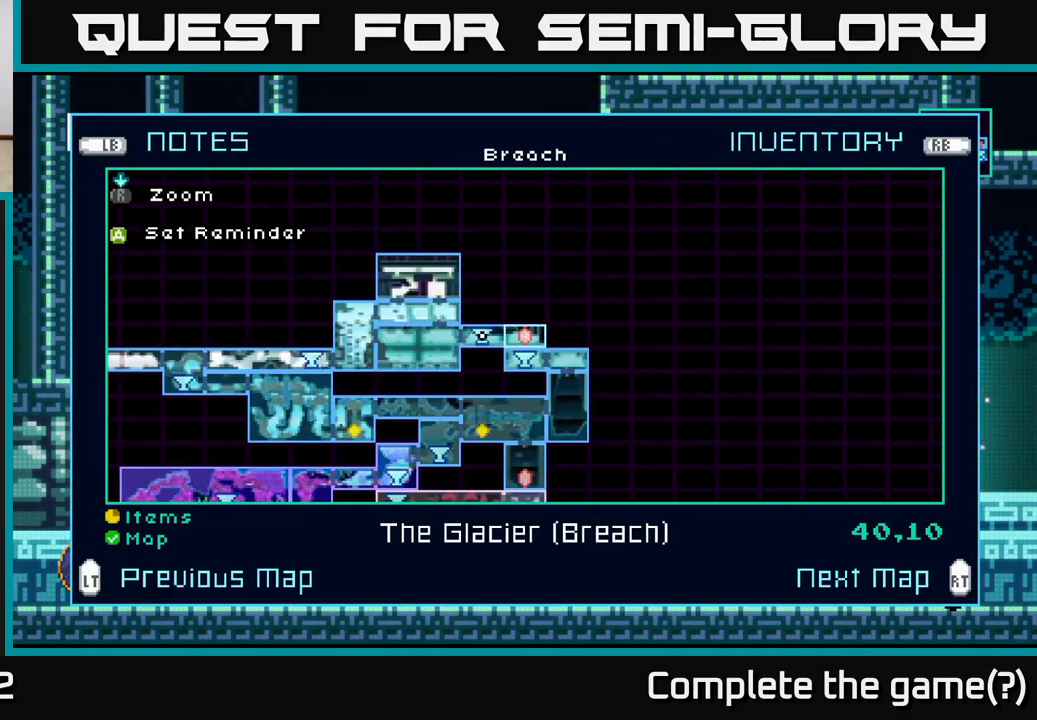
{"buttons": [], "left_stick": "right", "right_stick": "center", "events": [[67, "SELECT", "up"], [433, "left_stick", "right"]]}
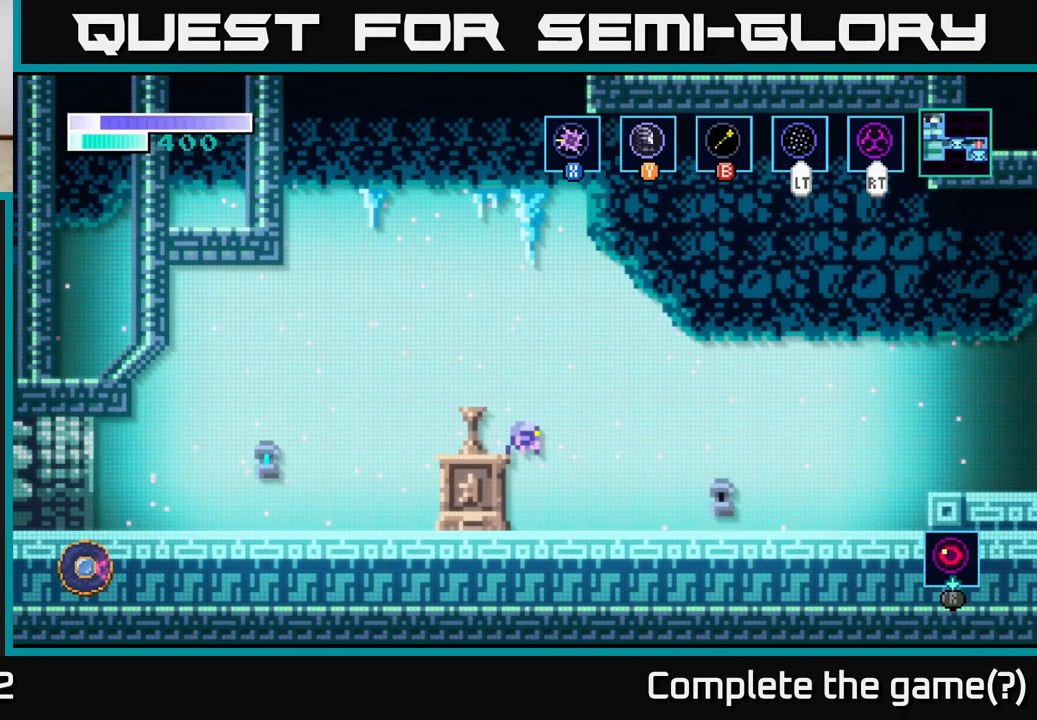
{"buttons": ["R1"], "left_stick": "center", "right_stick": "center", "events": [[217, "left_stick", "center"], [417, "R1", "down"]]}
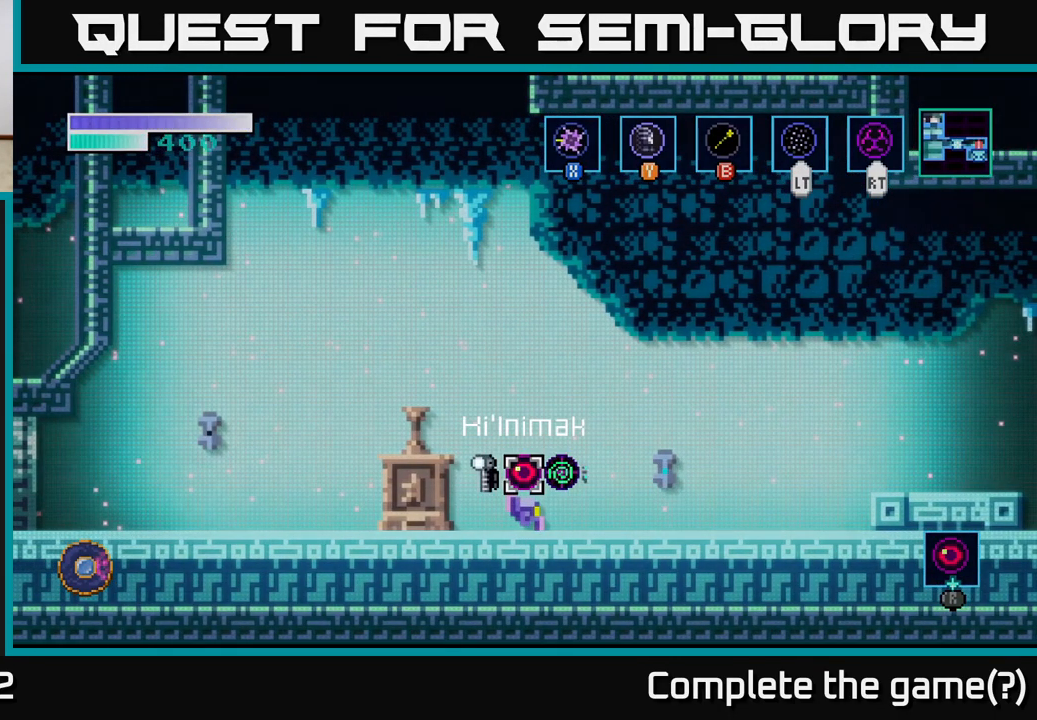
{"buttons": [], "left_stick": "right", "right_stick": "center", "events": [[367, "left_stick", "right"], [500, "R1", "up"]]}
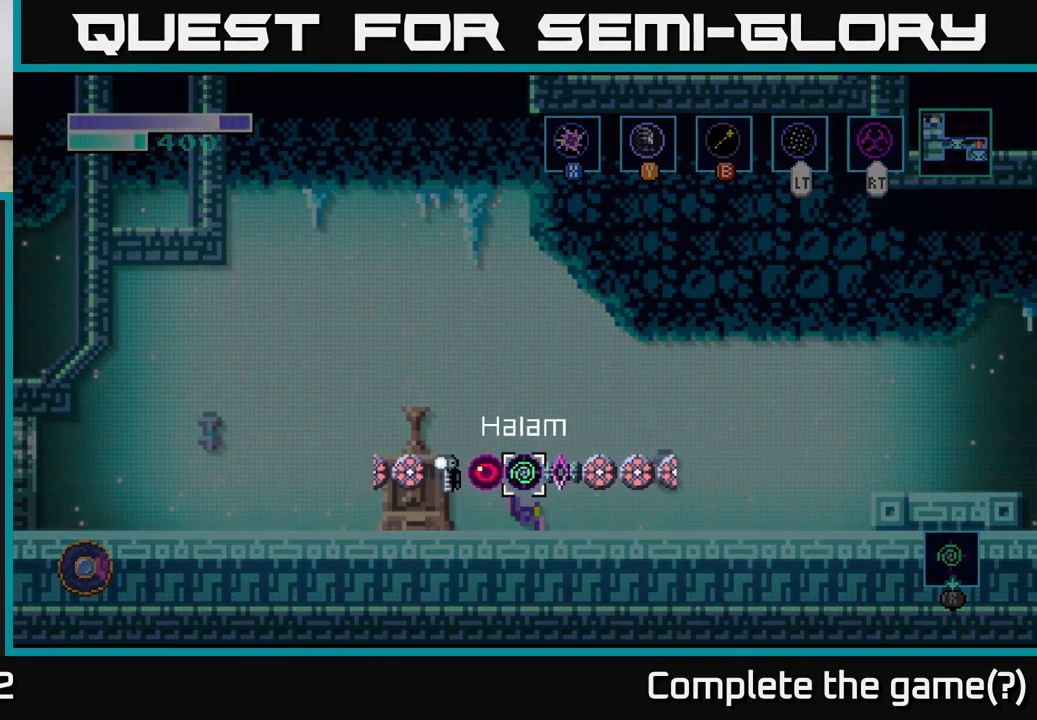
{"buttons": [], "left_stick": "center", "right_stick": "center", "events": [[17, "left_stick", "center"], [133, "right_stick", "right"], [217, "right_stick", "center"]]}
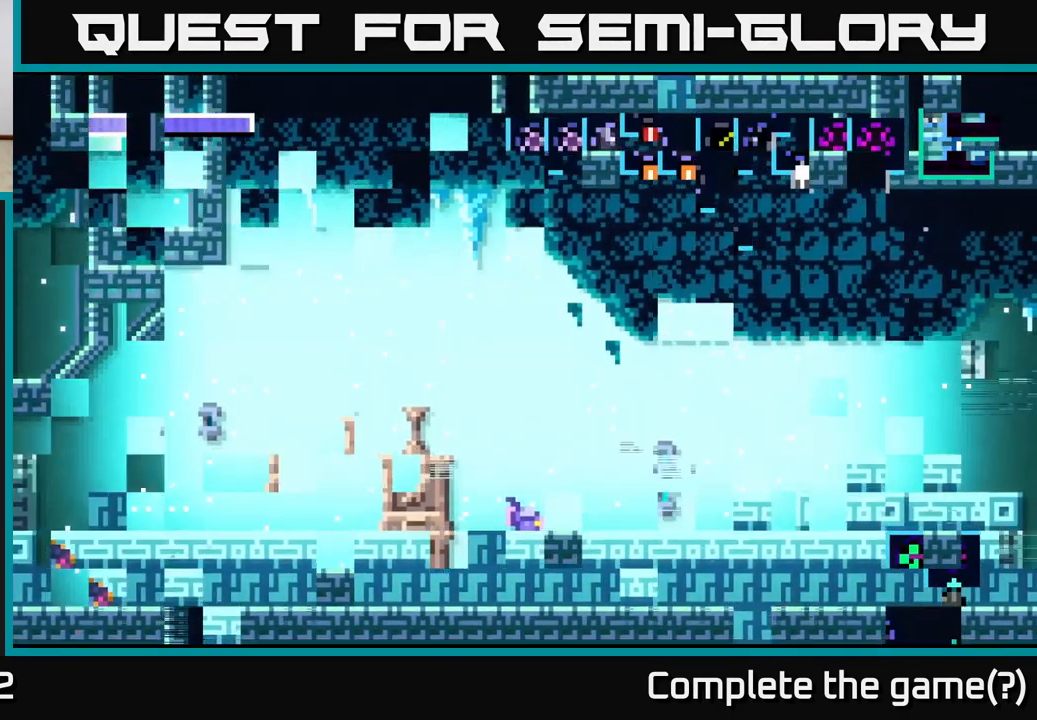
{"buttons": [], "left_stick": "center", "right_stick": "center", "events": []}
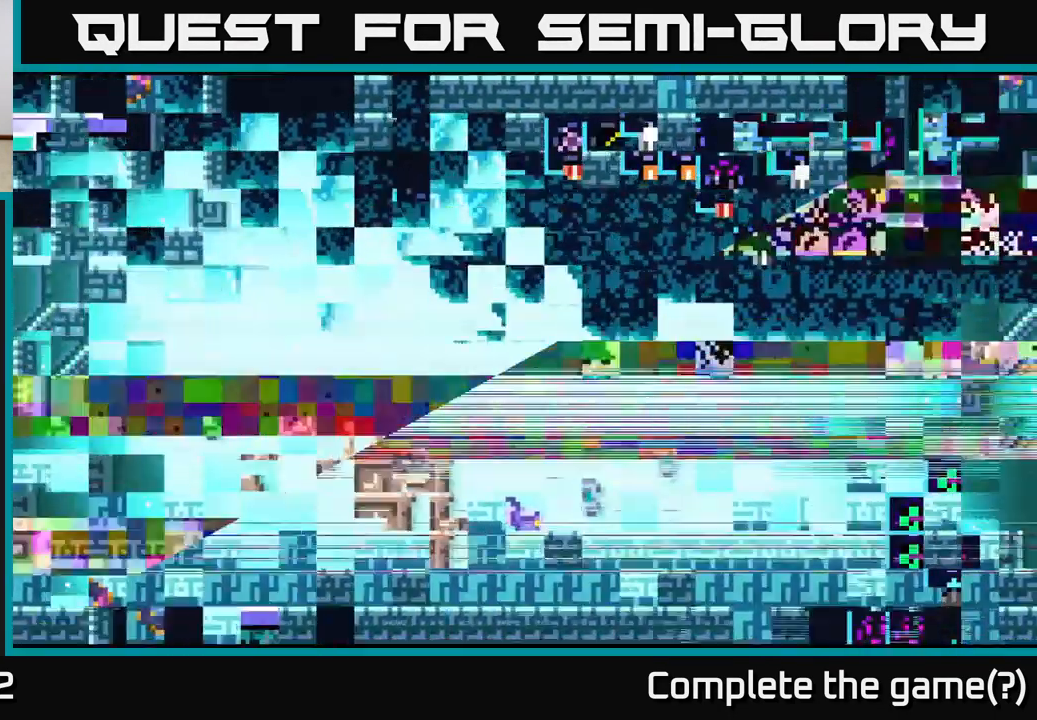
{"buttons": [], "left_stick": "center", "right_stick": "center", "events": []}
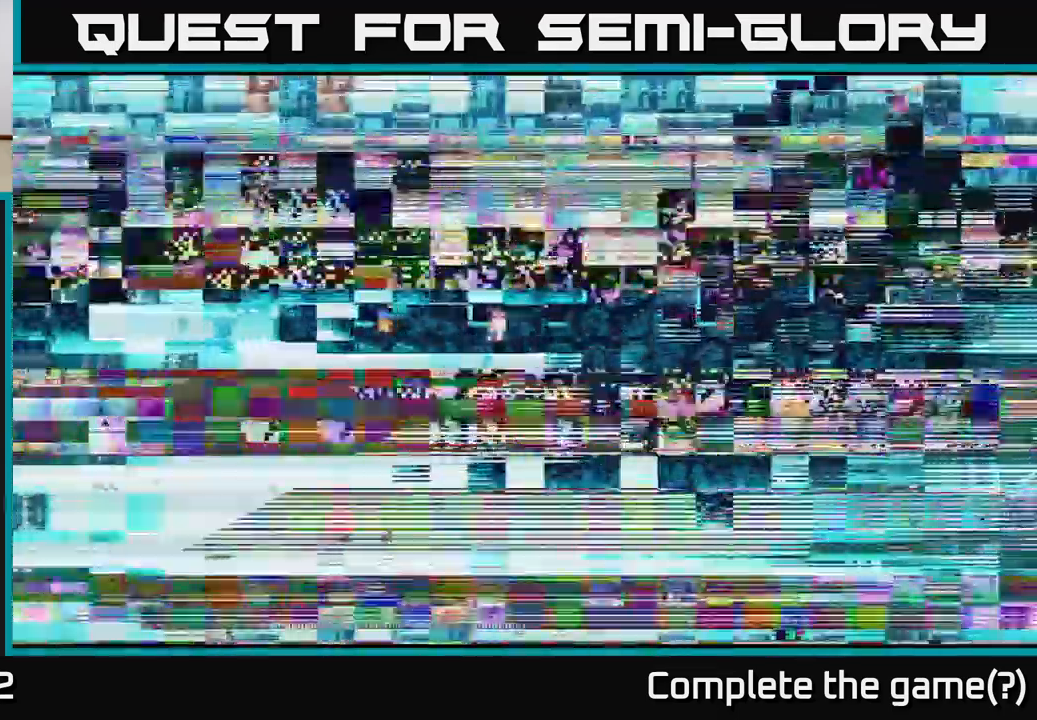
{"buttons": [], "left_stick": "center", "right_stick": "center", "events": []}
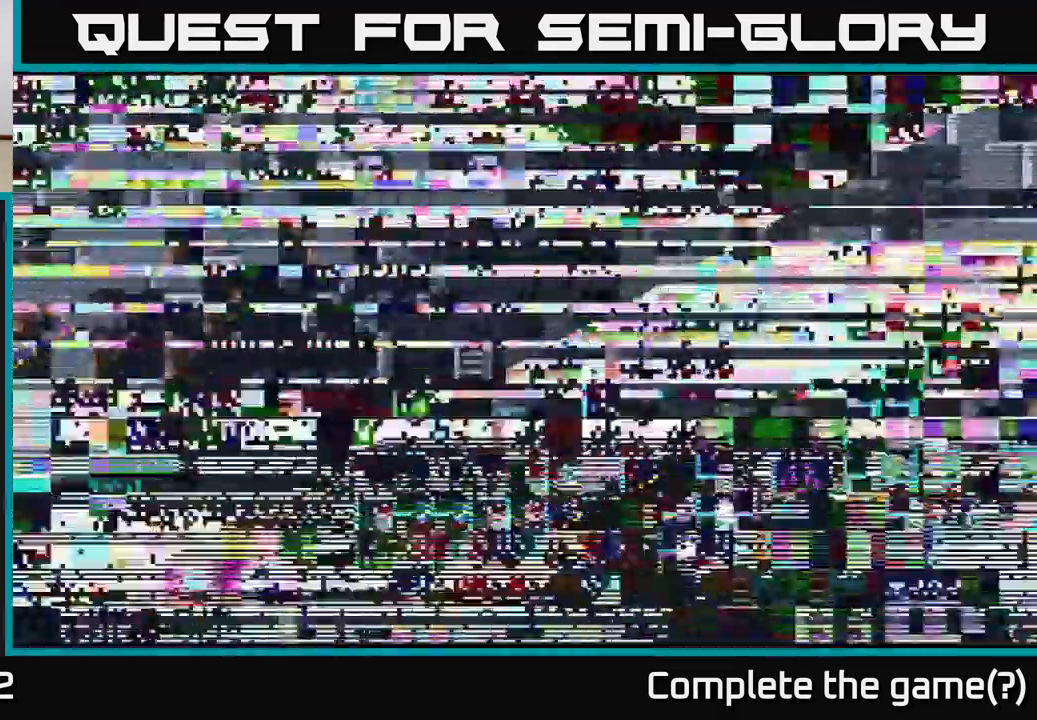
{"buttons": [], "left_stick": "center", "right_stick": "center", "events": []}
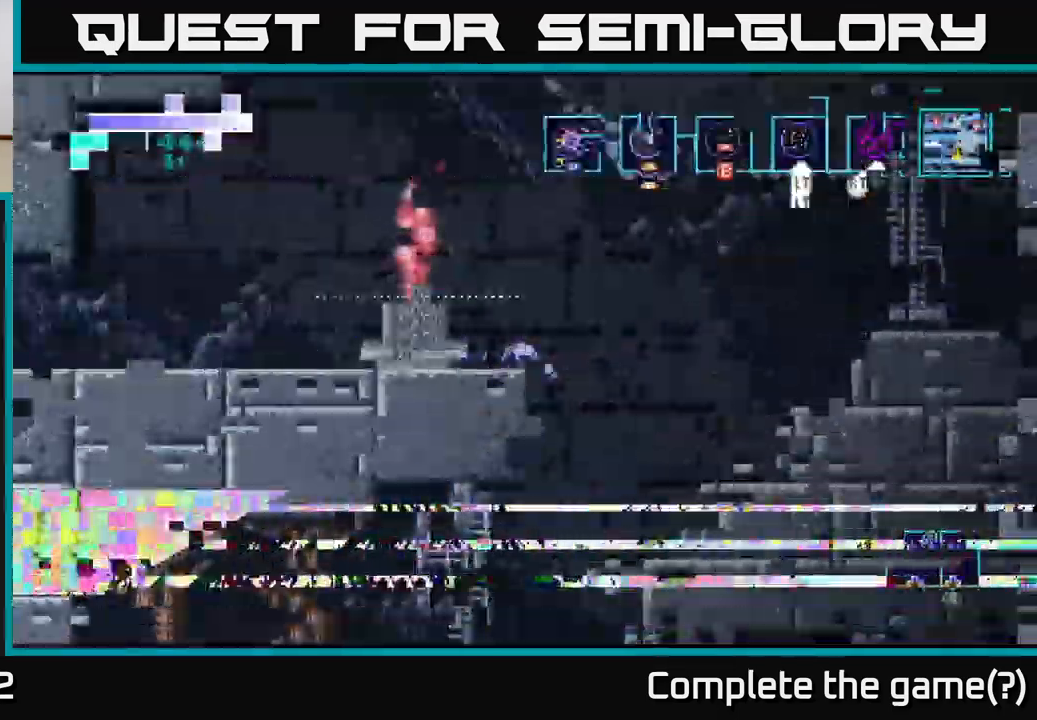
{"buttons": [], "left_stick": "center", "right_stick": "center", "events": []}
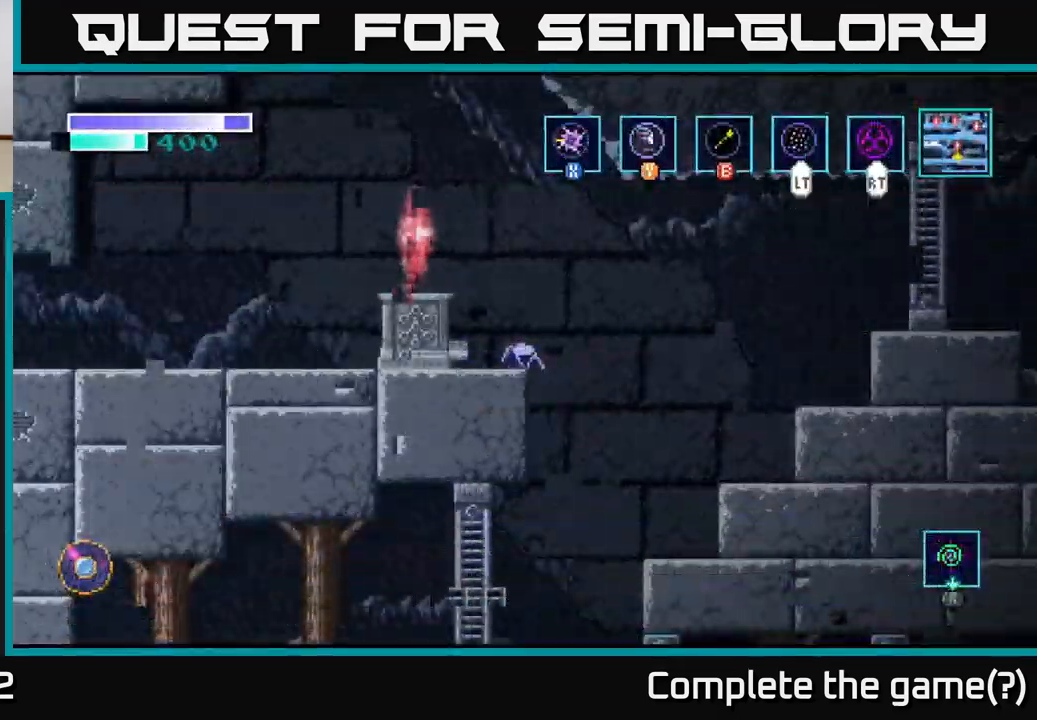
{"buttons": [], "left_stick": "right", "right_stick": "center", "events": [[350, "left_stick", "right"], [383, "A", "down"], [450, "A", "up"]]}
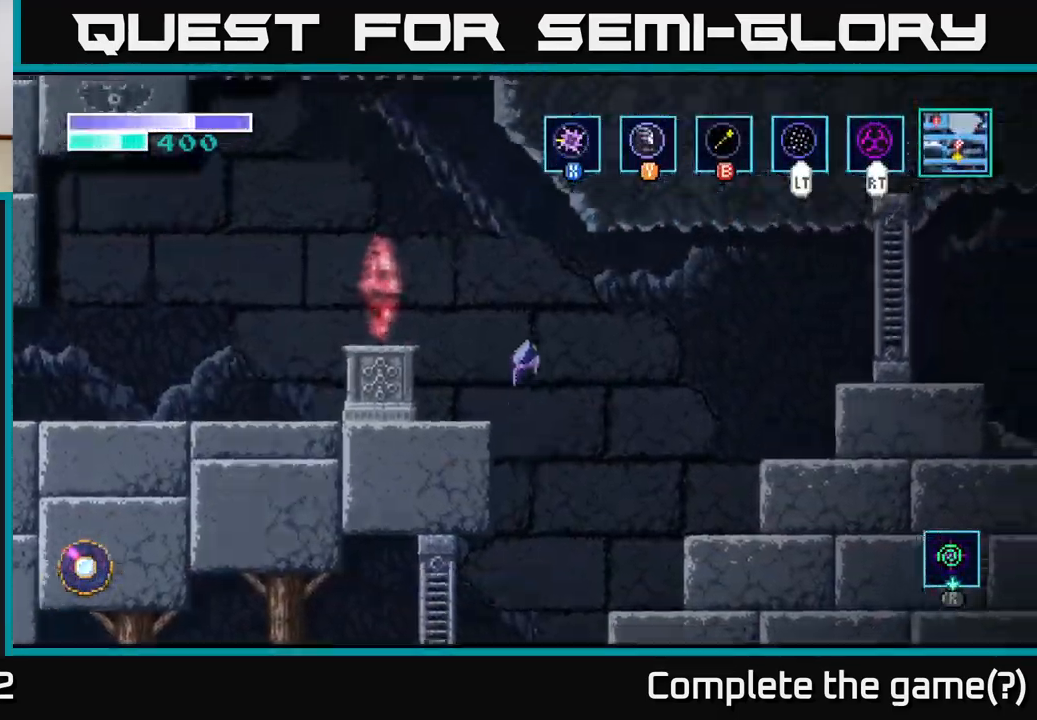
{"buttons": [], "left_stick": "left", "right_stick": "center", "events": [[467, "left_stick", "left"]]}
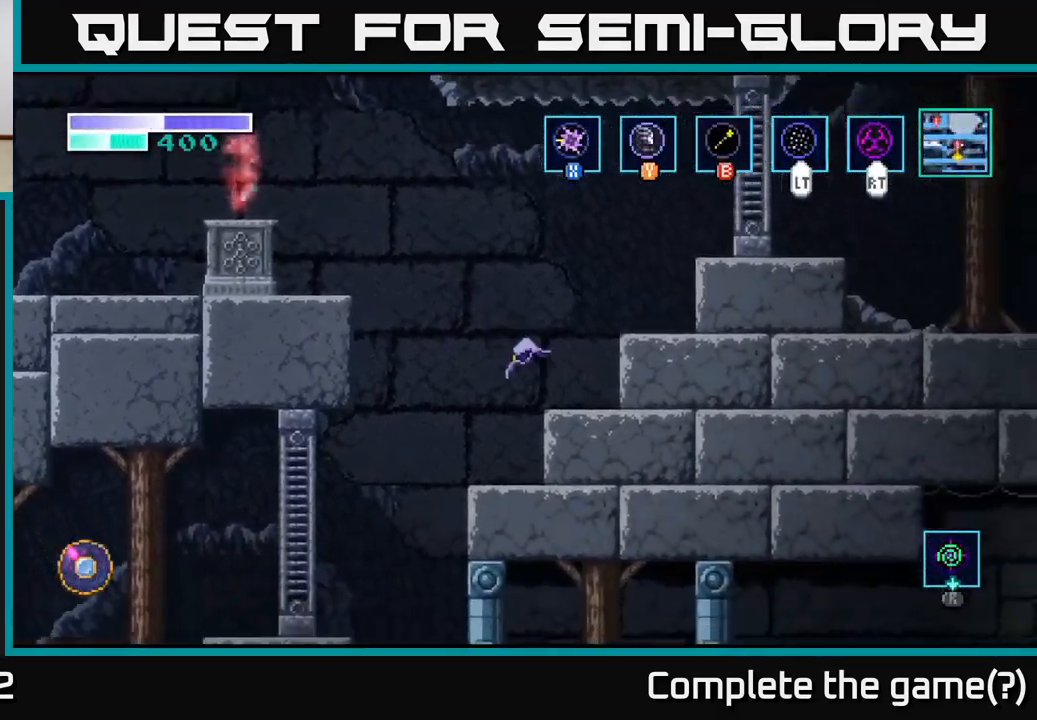
{"buttons": [], "left_stick": "left", "right_stick": "center", "events": []}
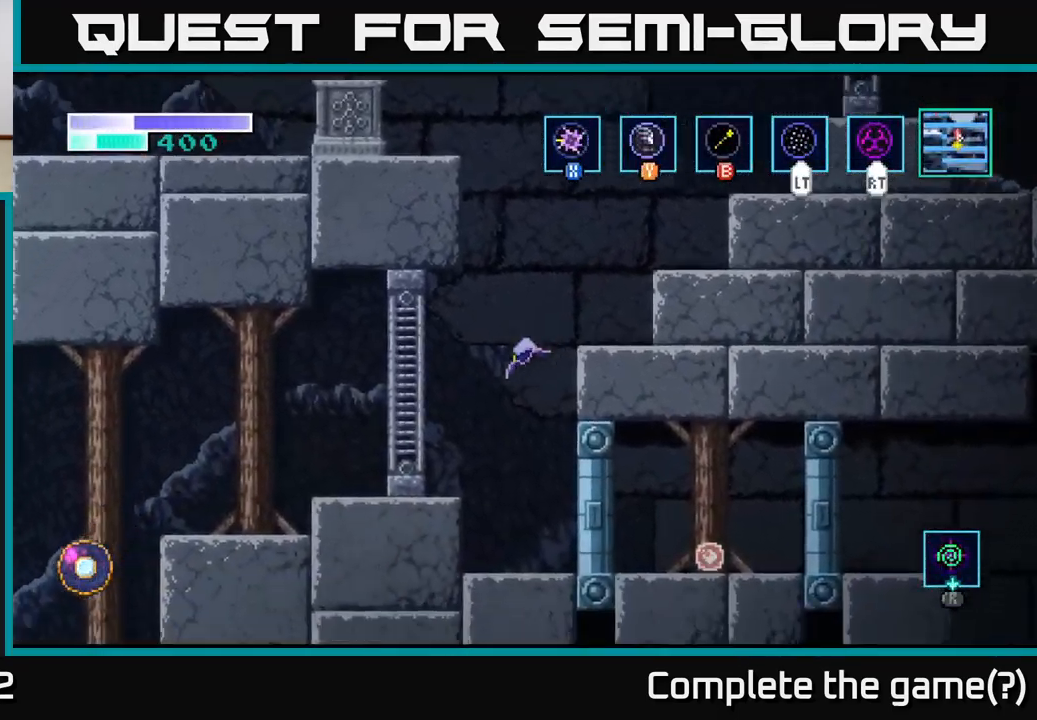
{"buttons": [], "left_stick": "center", "right_stick": "center", "events": [[417, "left_stick", "center"]]}
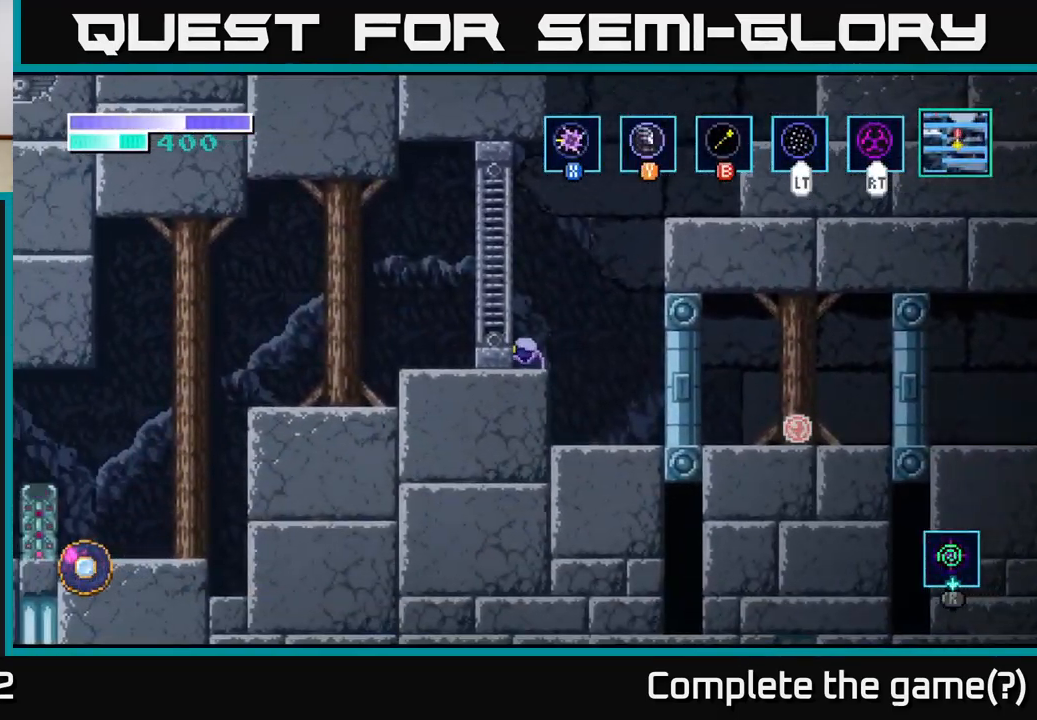
{"buttons": [], "left_stick": "center", "right_stick": "center", "events": []}
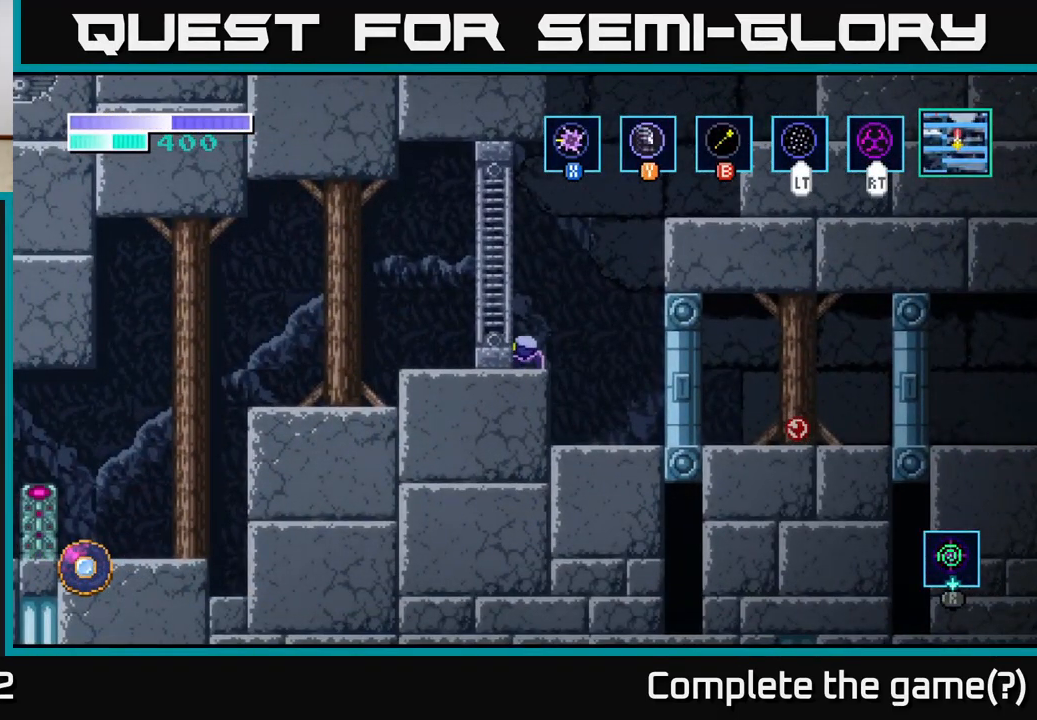
{"buttons": [], "left_stick": "center", "right_stick": "center", "events": []}
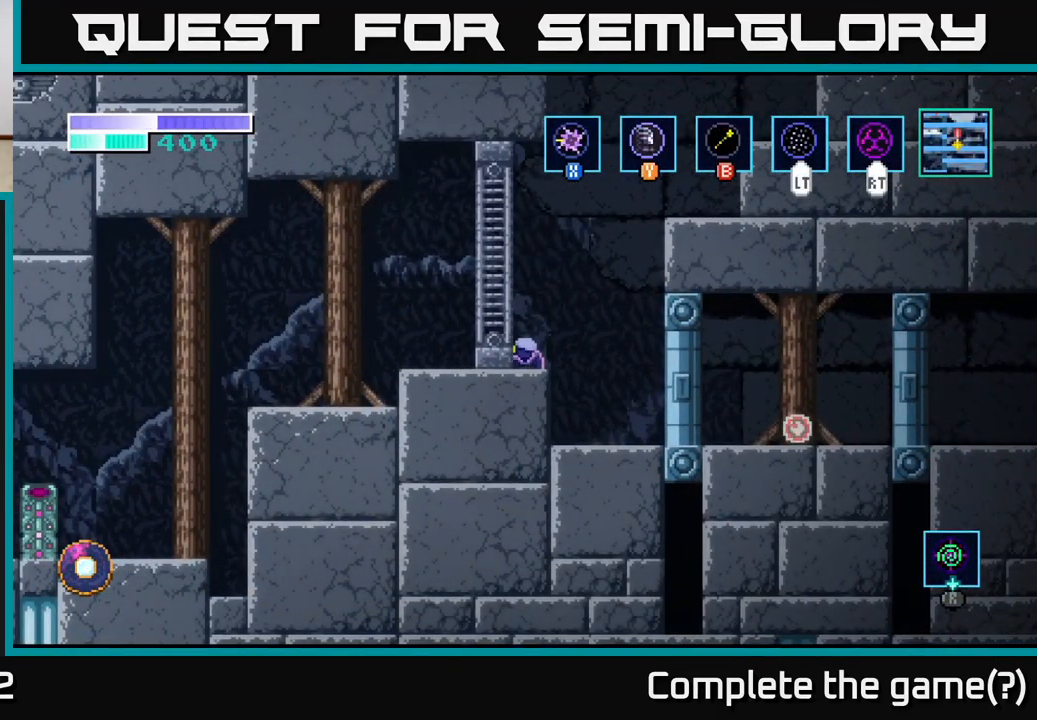
{"buttons": [], "left_stick": "left", "right_stick": "center", "events": [[100, "A", "down"], [150, "left_stick", "left"], [200, "L2", "down"], [217, "A", "up"], [300, "L2", "up"]]}
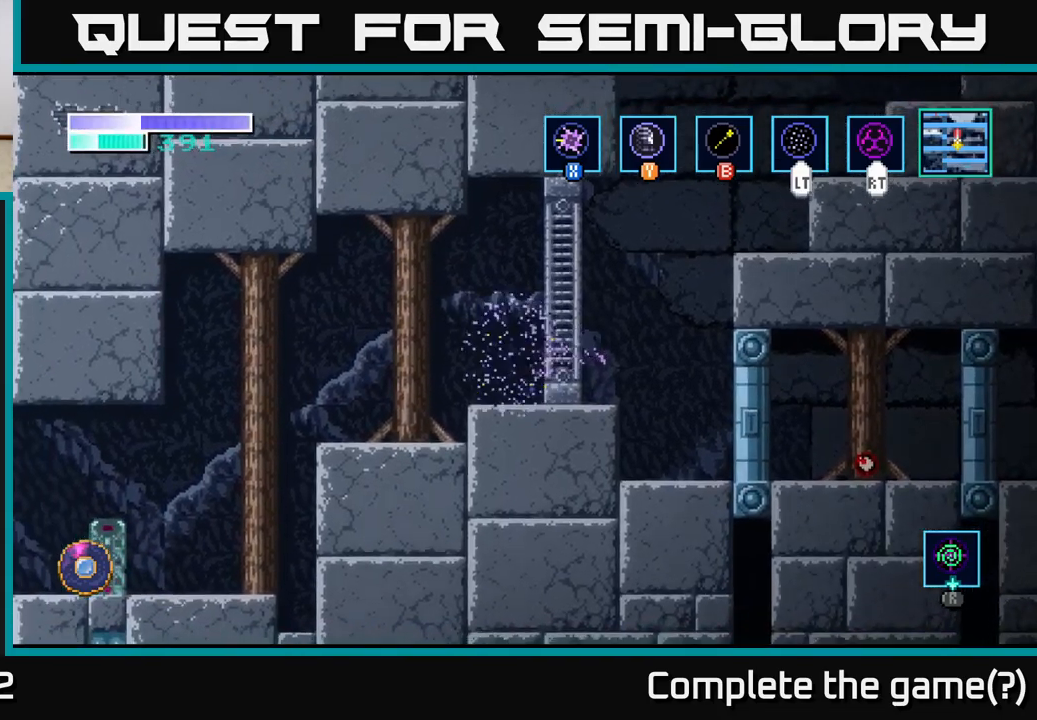
{"buttons": [], "left_stick": "left", "right_stick": "center", "events": [[150, "L2", "down"], [250, "L2", "up"]]}
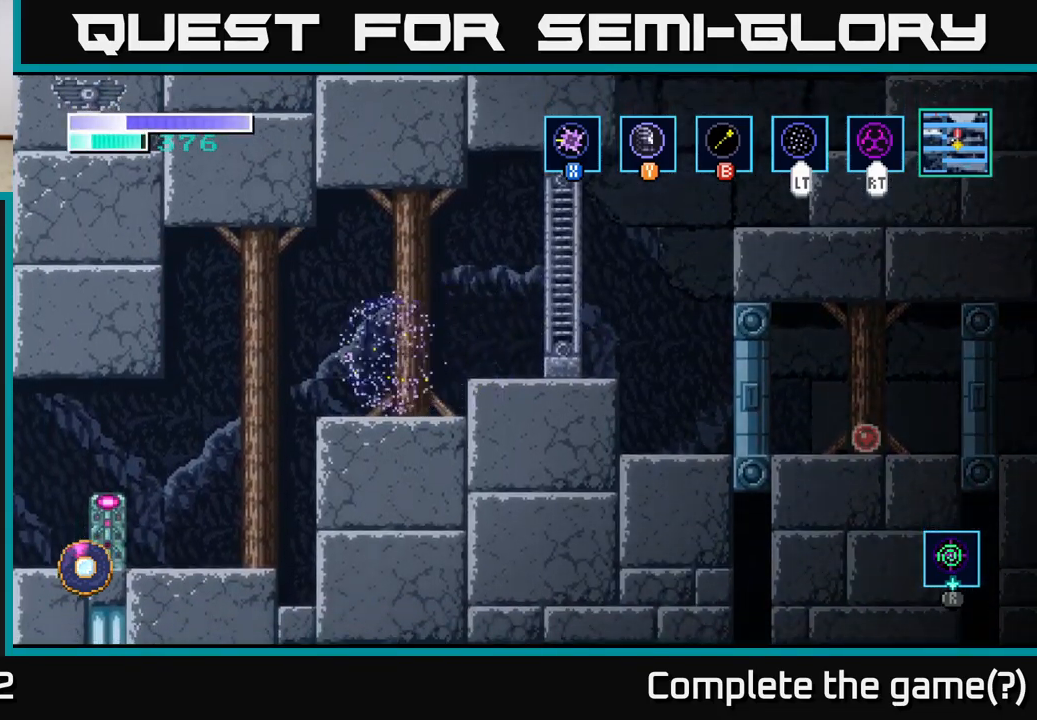
{"buttons": [], "left_stick": "left", "right_stick": "center", "events": [[50, "L2", "down"], [117, "L2", "up"]]}
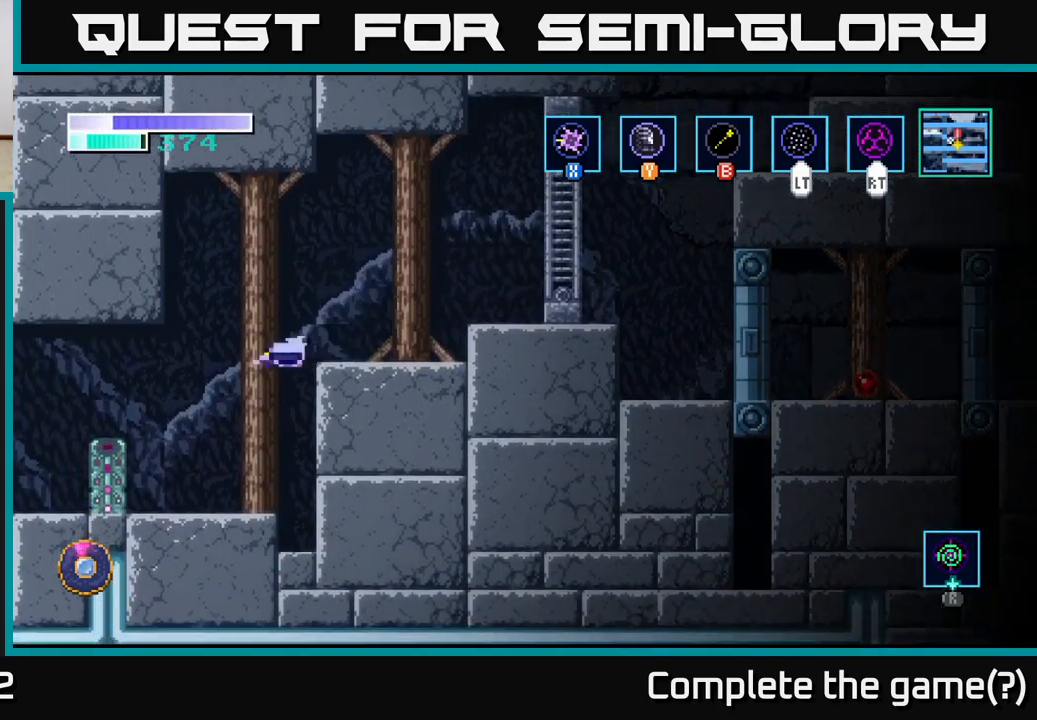
{"buttons": ["R2"], "left_stick": "center", "right_stick": "center", "events": [[50, "R2", "down"], [400, "left_stick", "center"]]}
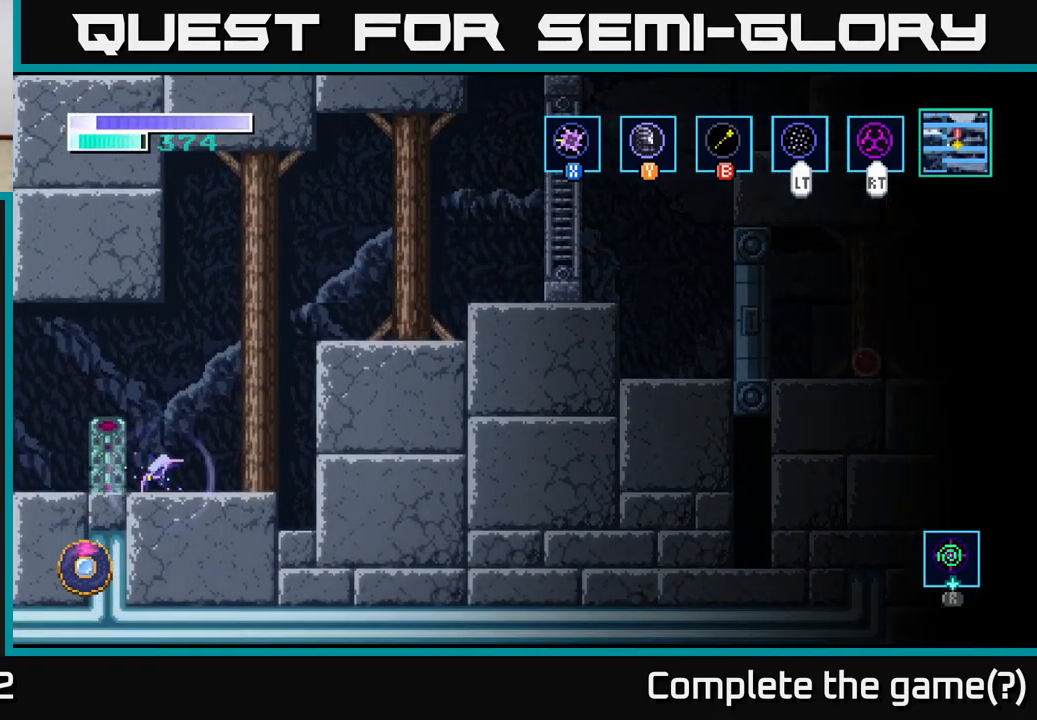
{"buttons": [], "left_stick": "center", "right_stick": "center", "events": [[300, "R2", "up"]]}
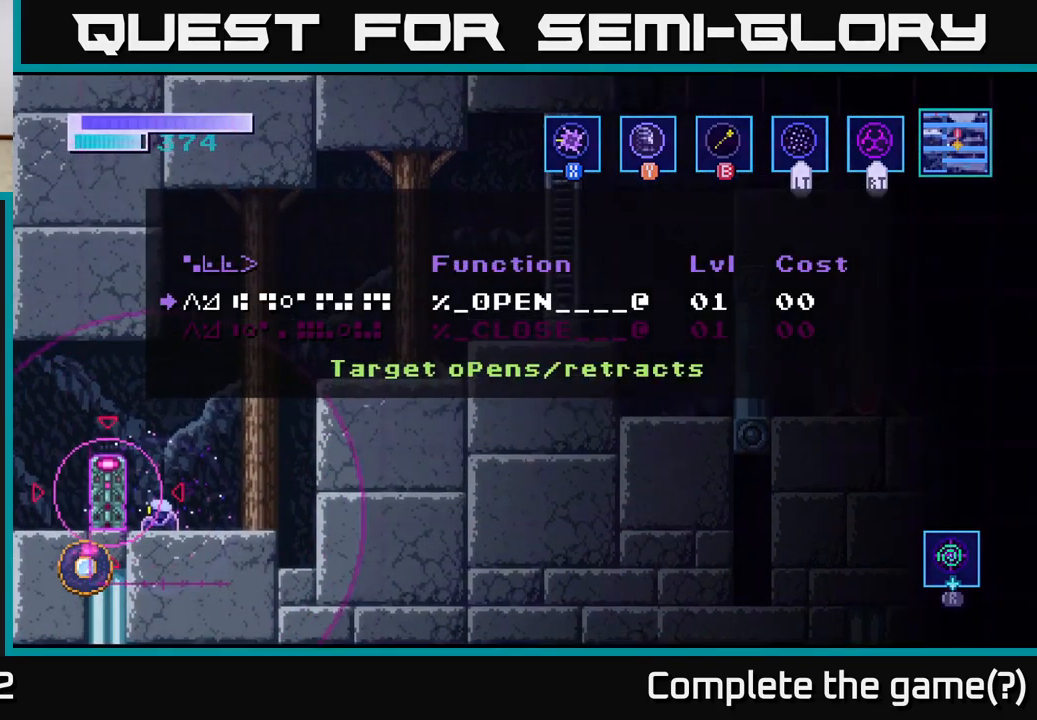
{"buttons": [], "left_stick": "center", "right_stick": "center", "events": [[367, "A", "down"], [484, "A", "up"]]}
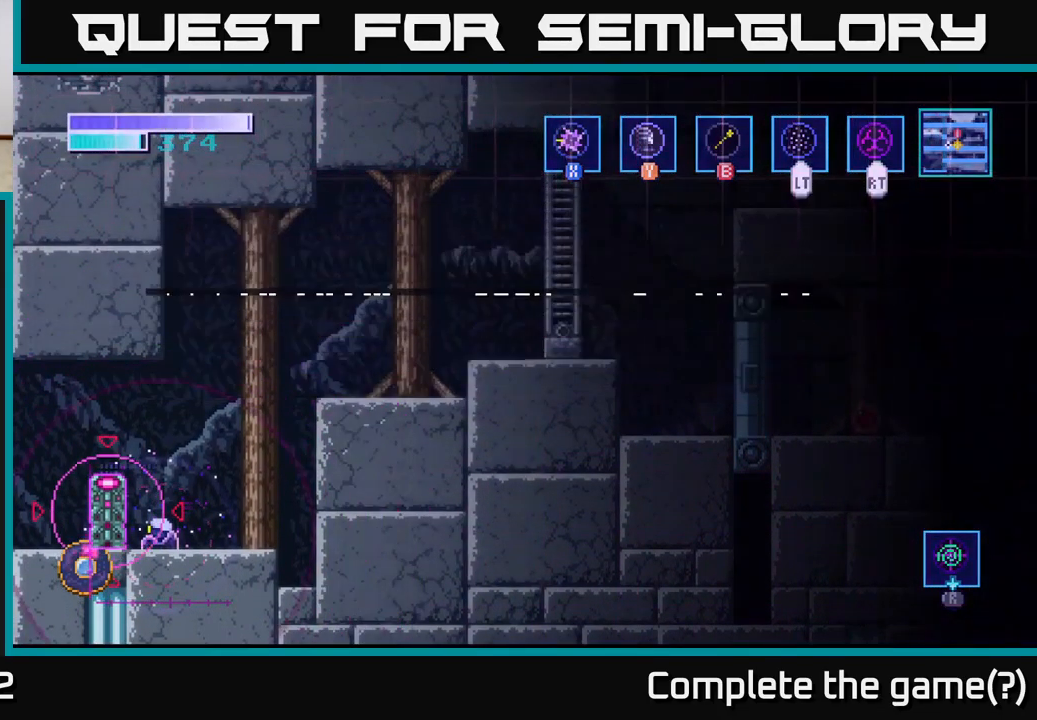
{"buttons": ["A"], "left_stick": "right", "right_stick": "center", "events": [[267, "left_stick", "right"], [450, "A", "down"]]}